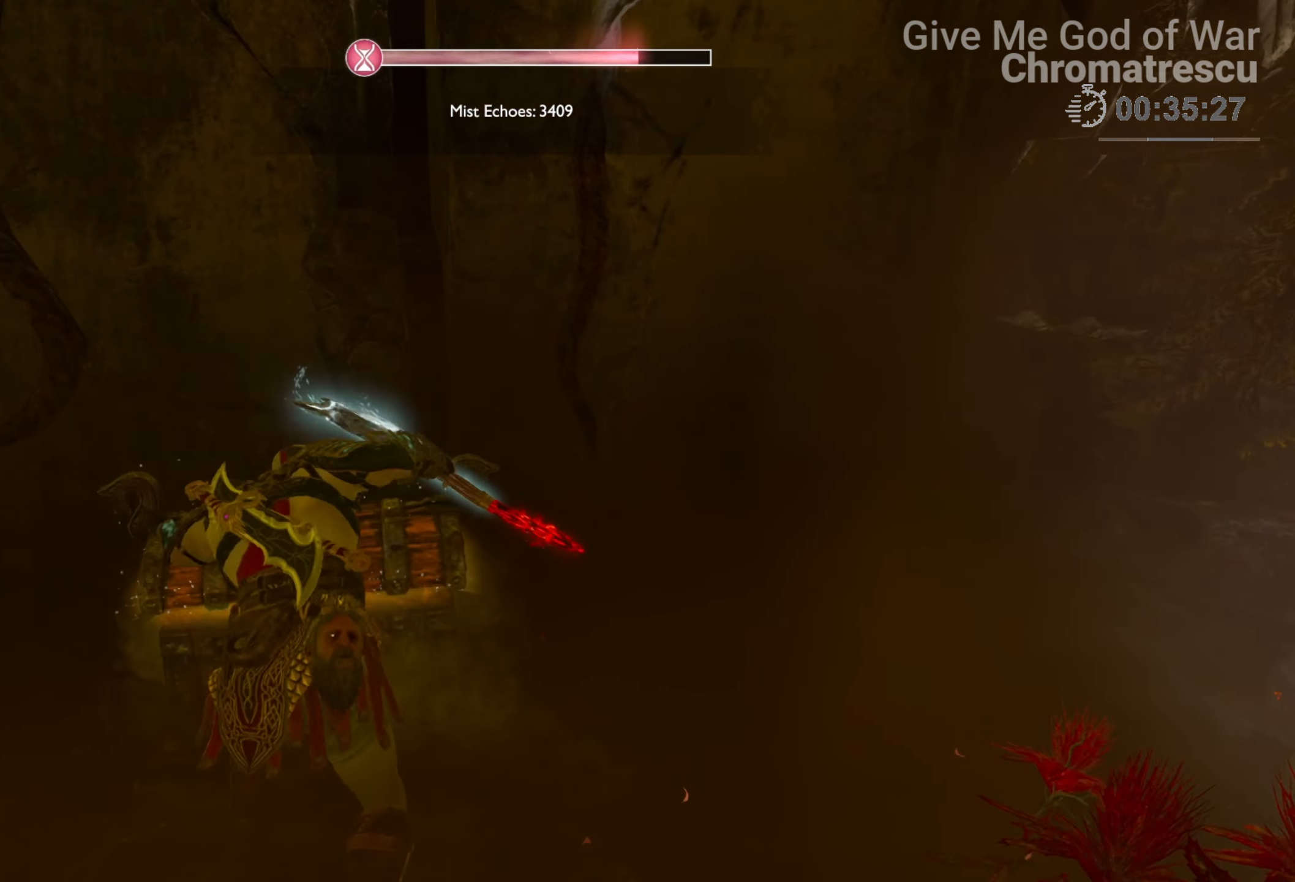
Gameplay with a controller (PlayStation layout); each line is a JSON object with the inputs held at the frame after it. "events" lists button and stick changes between this image and that frame as [ms after this image, input, new state], when the widget could be followed in between.
{"buttons": [], "left_stick": "down-left", "right_stick": "right", "events": [[34, "right_stick", "right"]]}
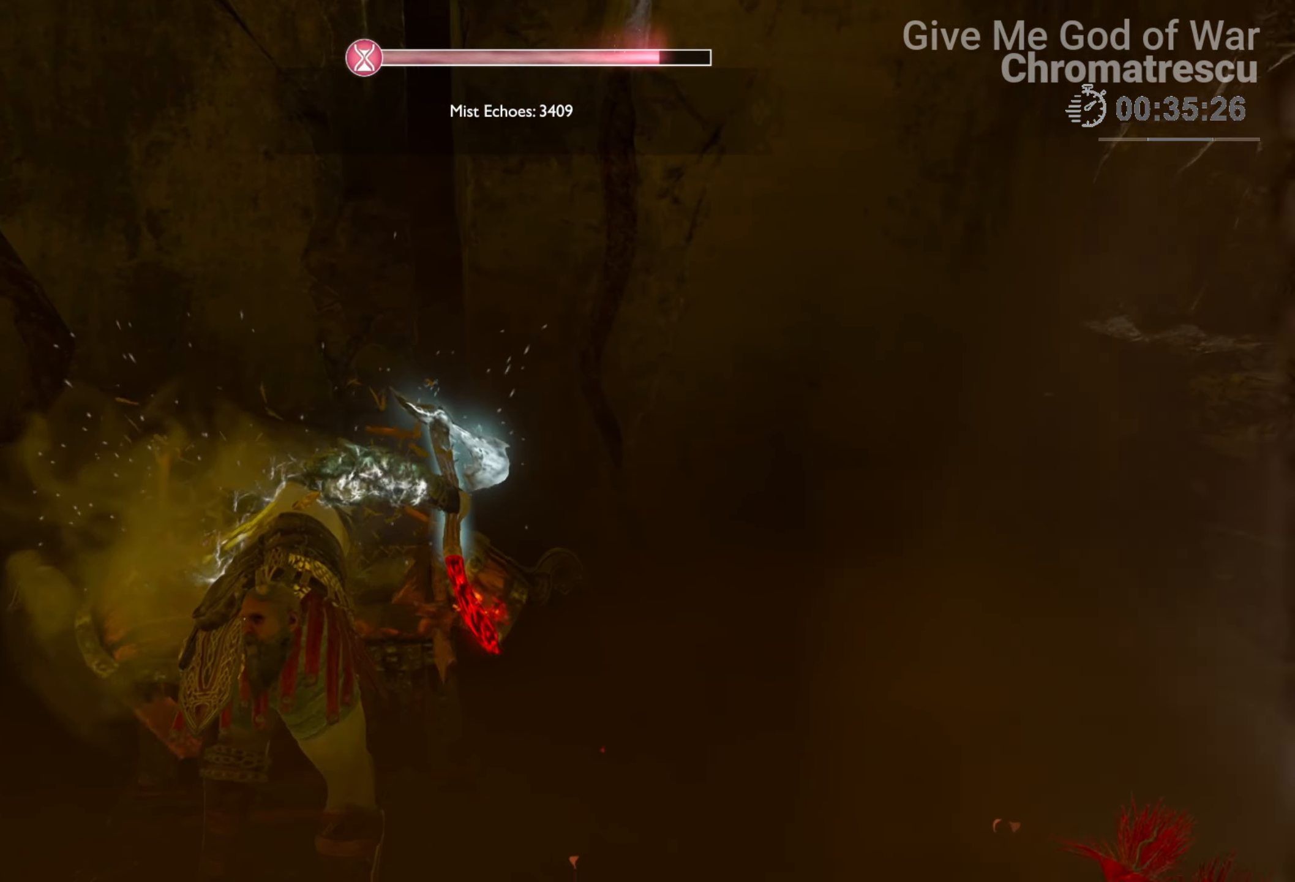
{"buttons": [], "left_stick": "up-right", "right_stick": "right", "events": [[119, "left_stick", "down-right"], [288, "left_stick", "right"], [441, "left_stick", "up-right"]]}
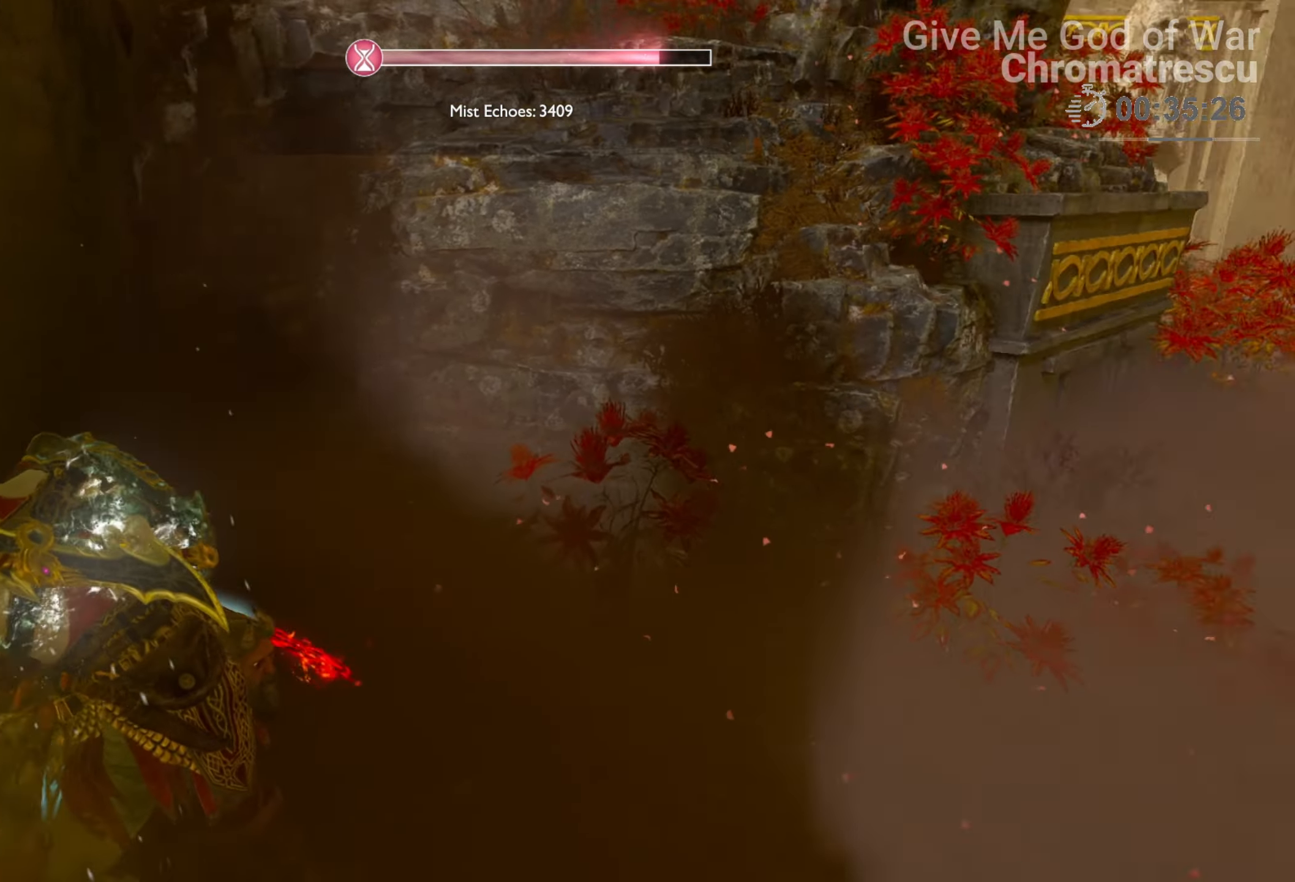
{"buttons": ["L3"], "left_stick": "up", "right_stick": "center", "events": [[204, "L3", "down"], [204, "left_stick", "up"], [306, "L3", "up"], [306, "right_stick", "center"], [391, "L3", "down"]]}
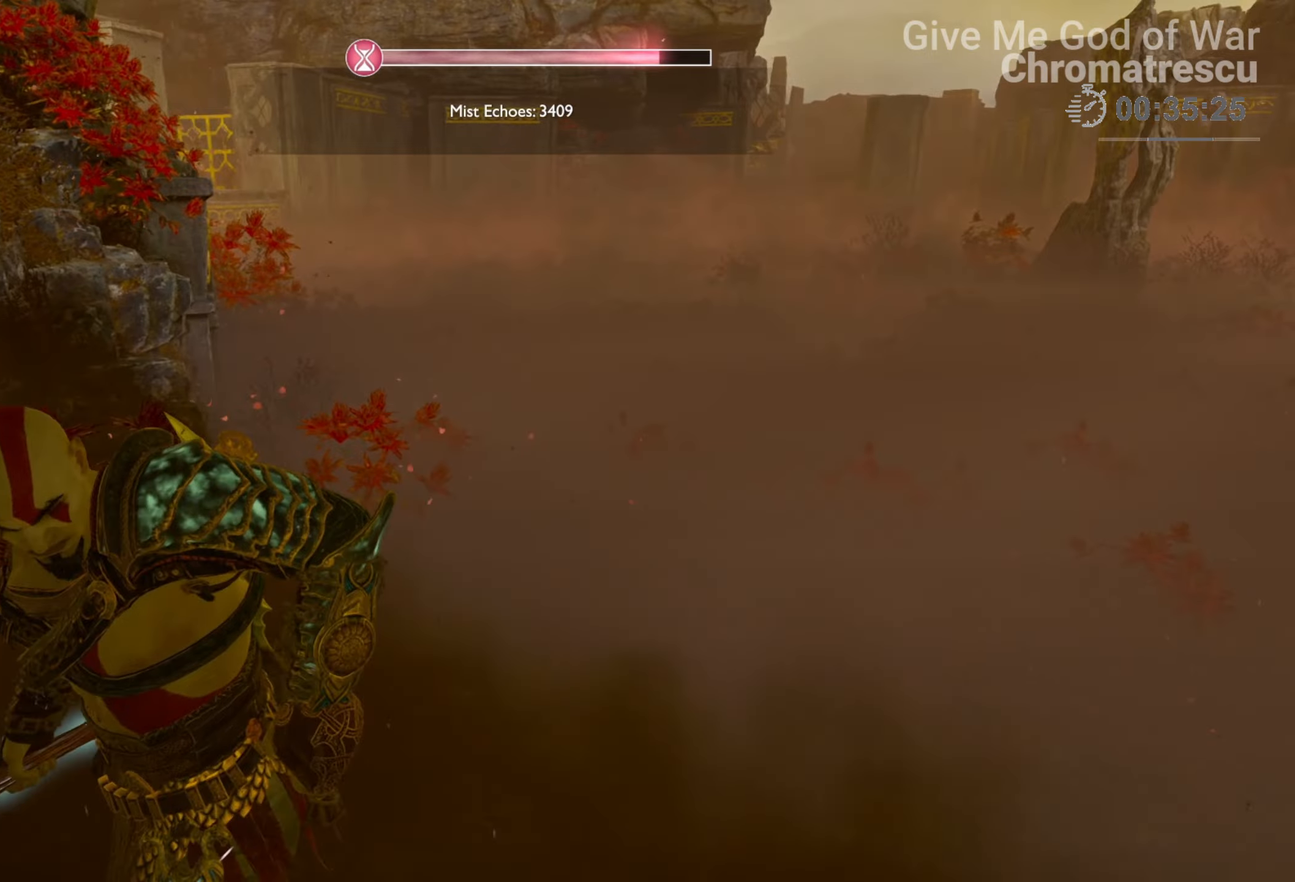
{"buttons": ["L3"], "left_stick": "up", "right_stick": "up-left", "events": [[68, "right_stick", "right"], [221, "right_stick", "center"], [390, "L3", "up"], [390, "right_stick", "up-left"], [458, "L3", "down"]]}
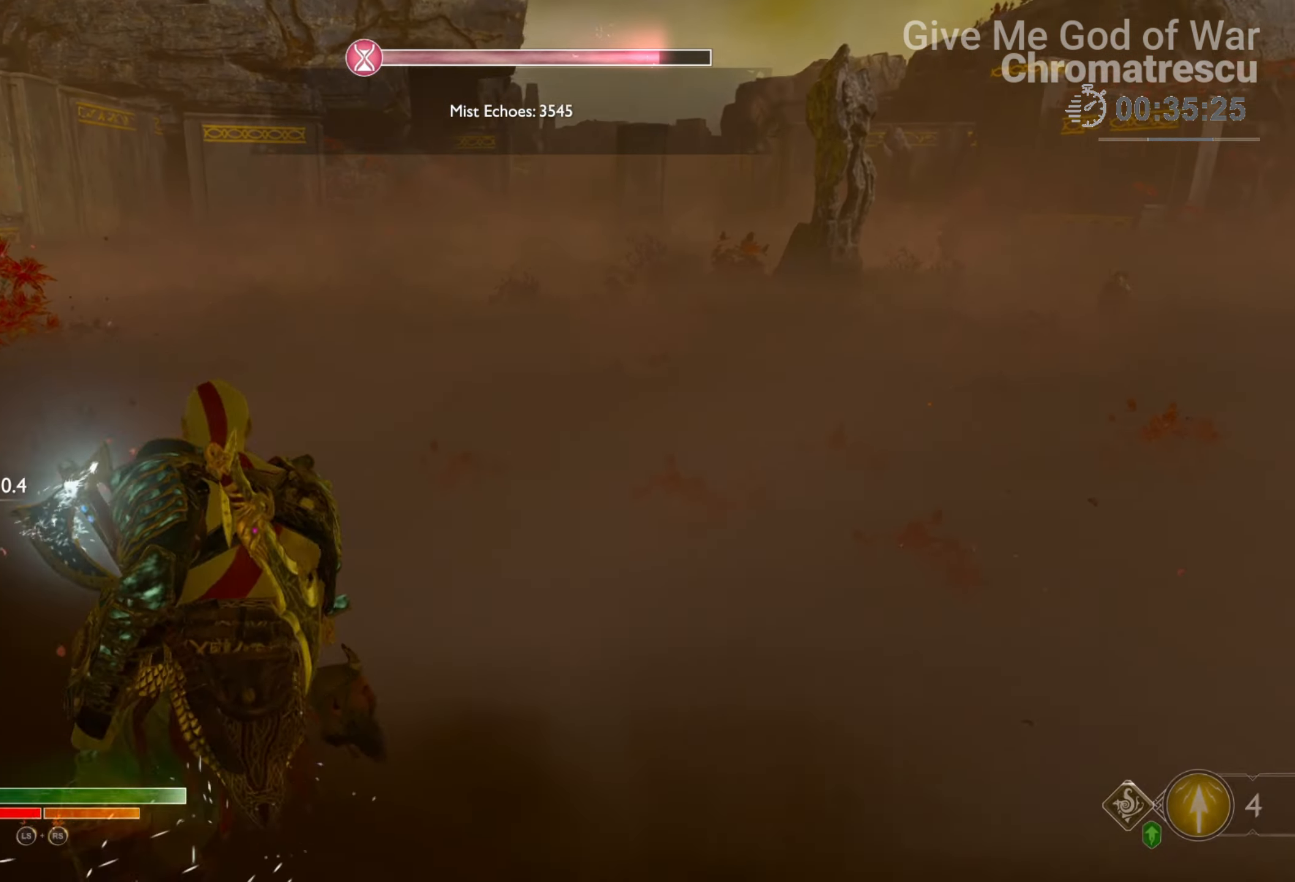
{"buttons": [], "left_stick": "up", "right_stick": "center", "events": [[68, "L3", "up"], [68, "right_stick", "center"], [119, "L3", "down"], [288, "L3", "up"], [339, "L3", "down"], [491, "L3", "up"]]}
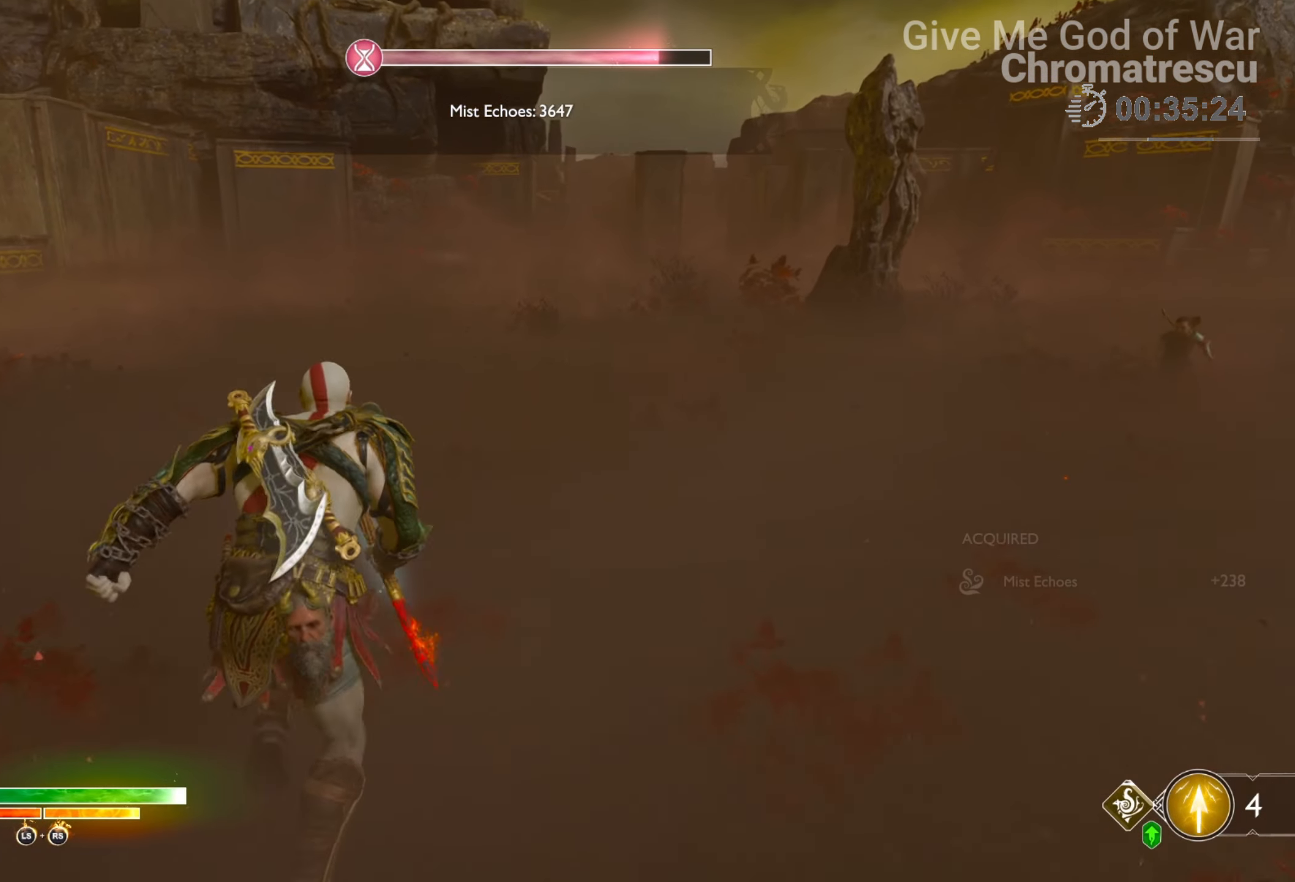
{"buttons": [], "left_stick": "up", "right_stick": "center", "events": [[136, "R1", "down"], [238, "R1", "up"]]}
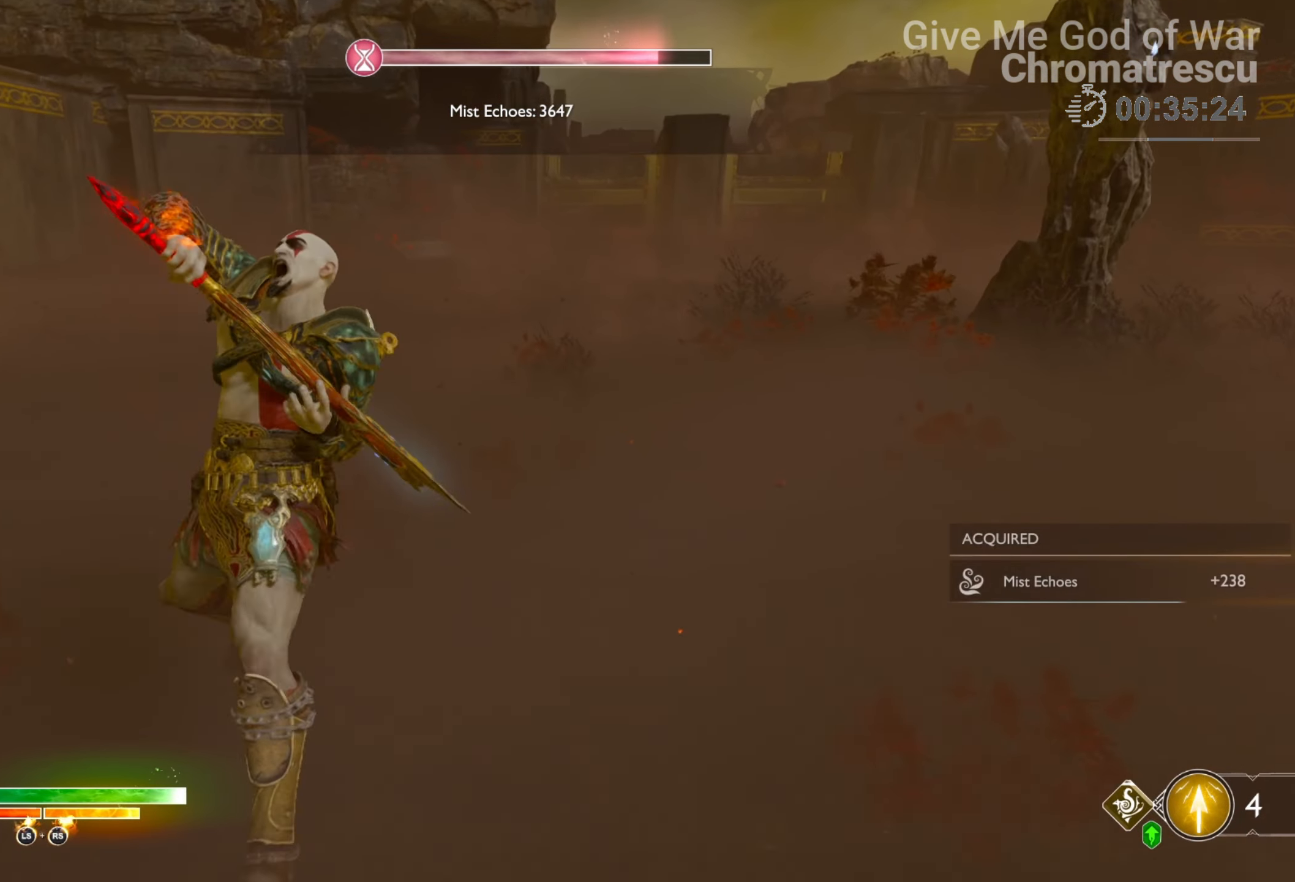
{"buttons": ["L3"], "left_stick": "up", "right_stick": "center", "events": [[17, "L3", "down"], [169, "L3", "up"], [220, "L3", "down"], [356, "L3", "up"], [407, "L3", "down"]]}
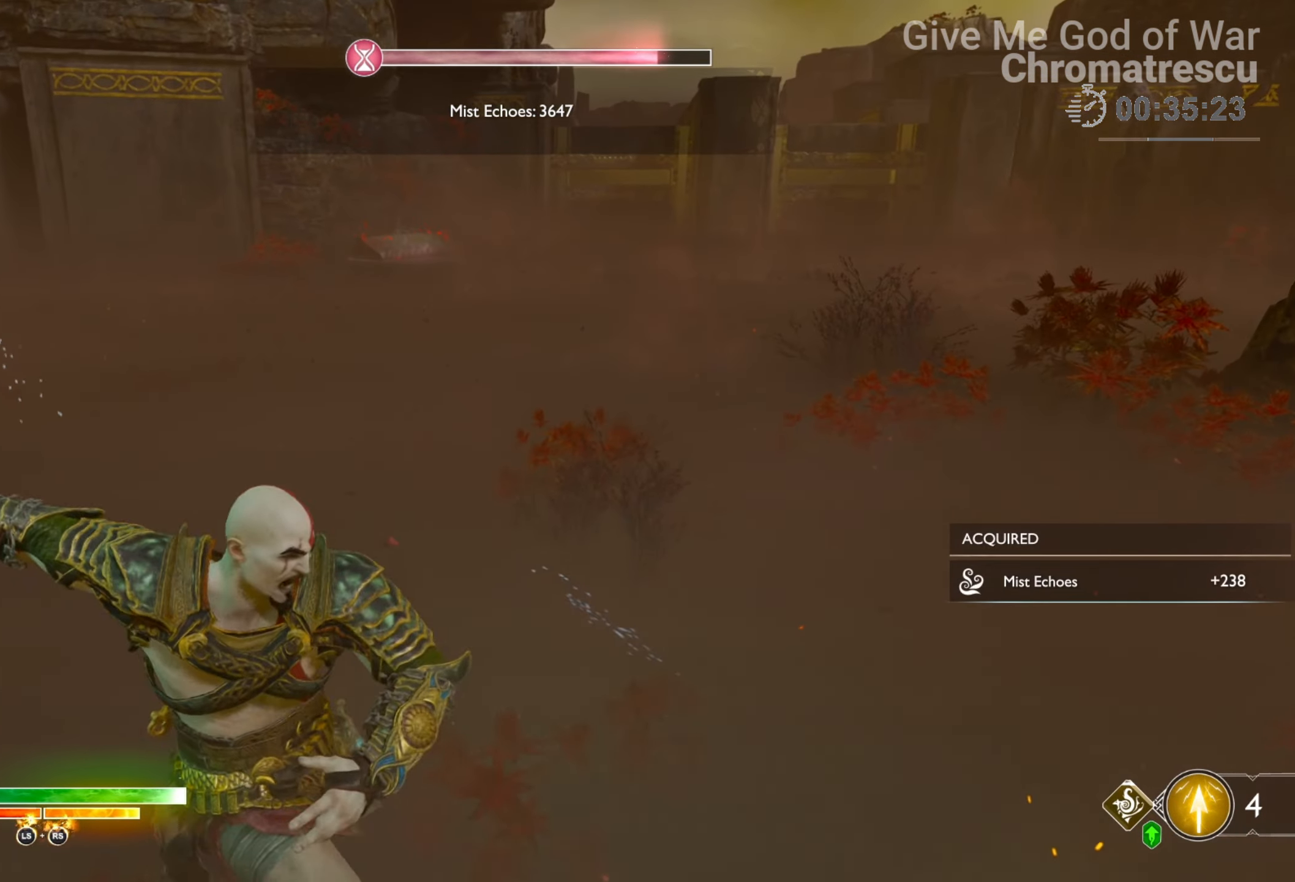
{"buttons": ["L3"], "left_stick": "up", "right_stick": "center", "events": [[68, "L3", "up"], [119, "L3", "down"], [238, "L3", "up"], [373, "L3", "down"]]}
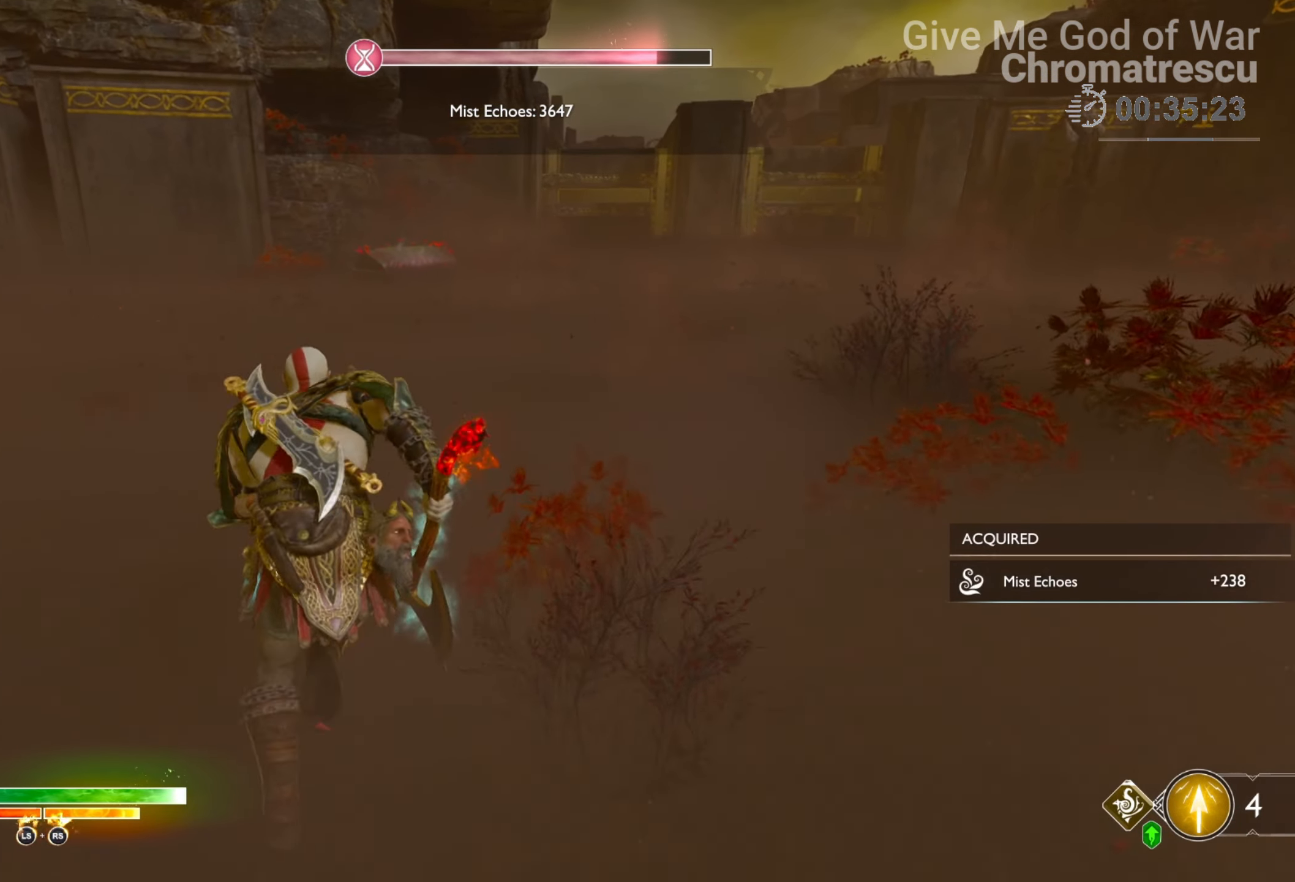
{"buttons": [], "left_stick": "up", "right_stick": "center", "events": [[17, "L3", "up"], [51, "R1", "down"], [169, "R1", "up"]]}
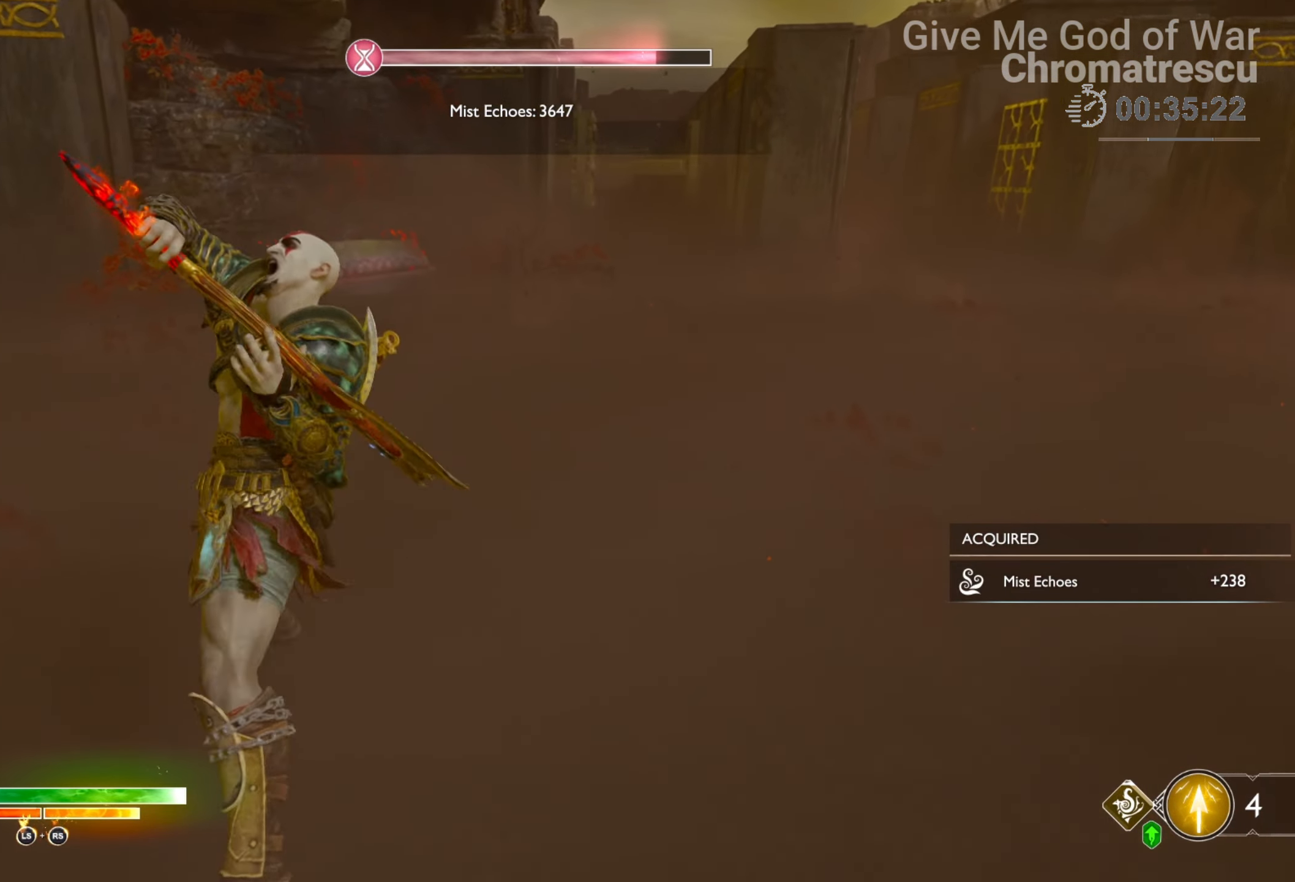
{"buttons": [], "left_stick": "up", "right_stick": "center", "events": [[119, "L3", "down"], [255, "L3", "up"], [322, "L3", "down"], [441, "L3", "up"]]}
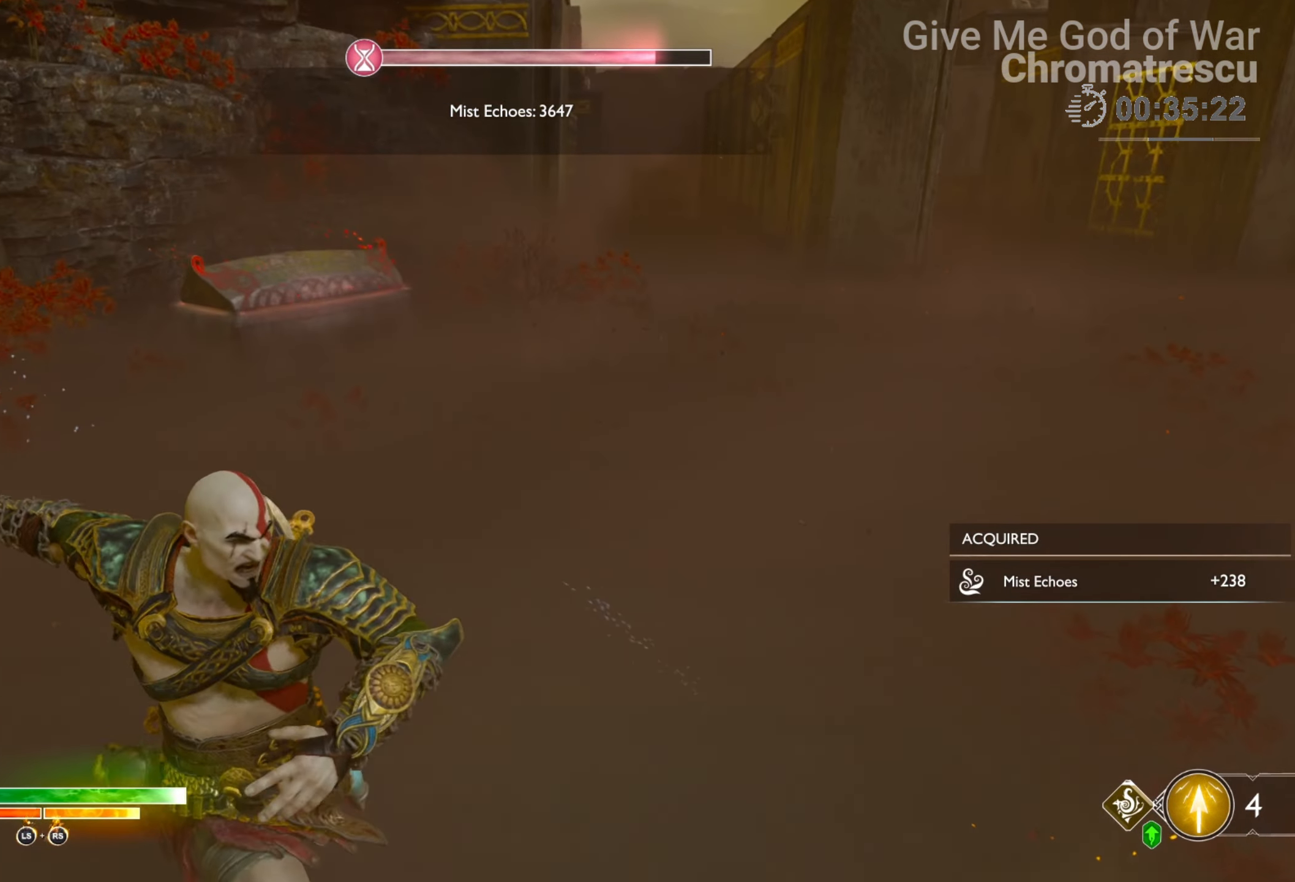
{"buttons": [], "left_stick": "up", "right_stick": "left", "events": [[17, "L3", "down"], [169, "L3", "up"], [271, "L3", "down"], [424, "L3", "up"], [424, "right_stick", "left"]]}
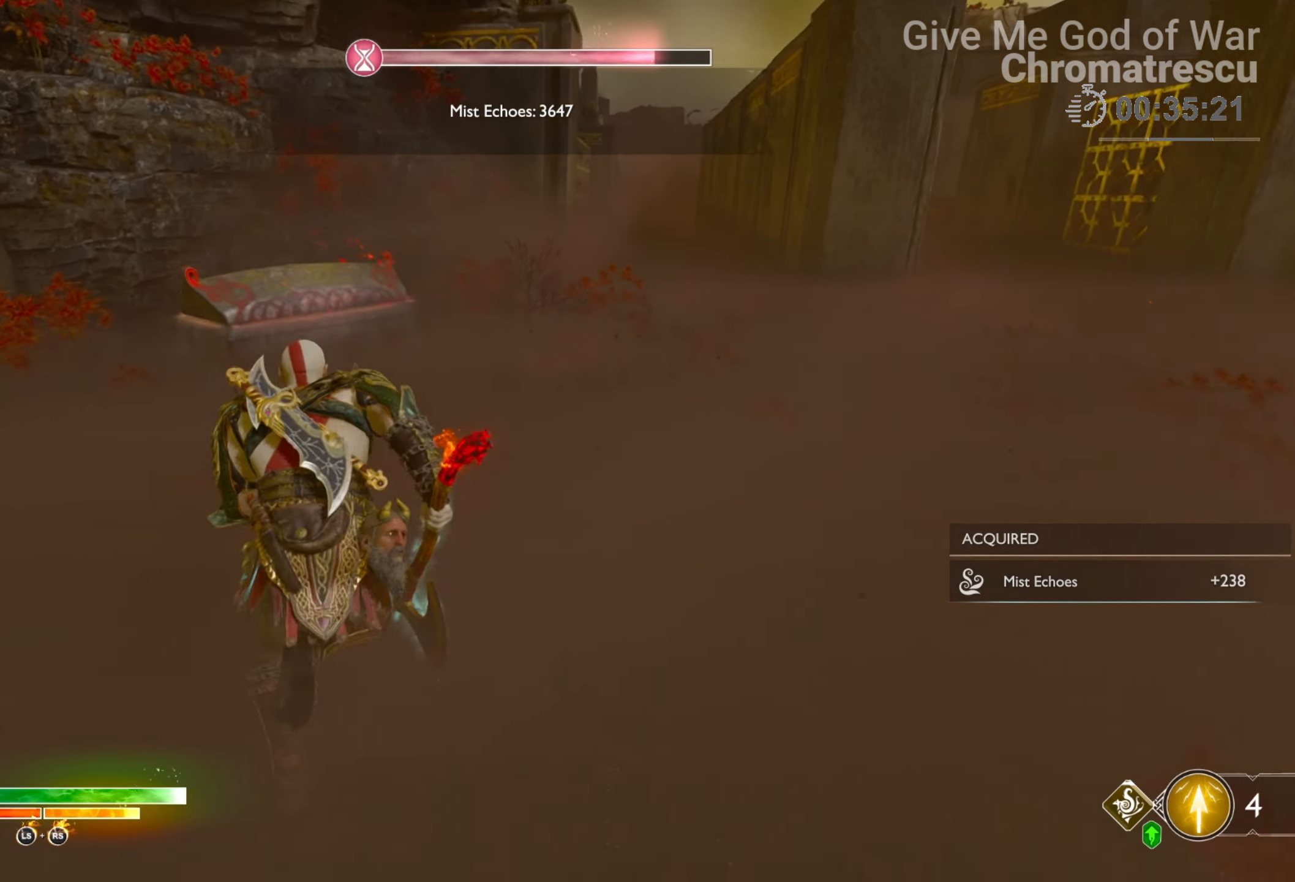
{"buttons": ["CIRCLE"], "left_stick": "up", "right_stick": "center", "events": [[51, "right_stick", "center"], [119, "L3", "down"], [272, "CIRCLE", "down"], [272, "L3", "up"], [373, "CIRCLE", "up"], [458, "CIRCLE", "down"]]}
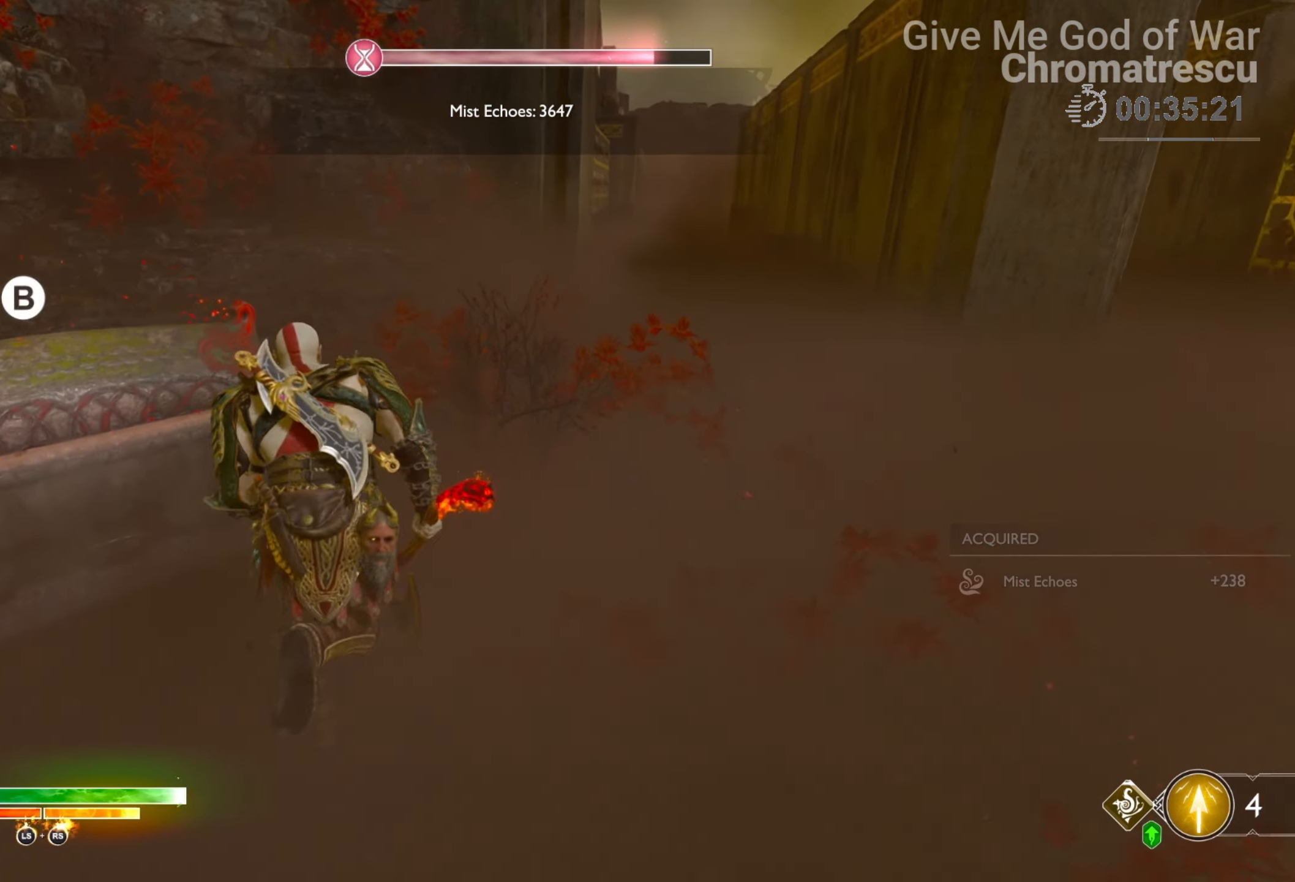
{"buttons": [], "left_stick": "down-left", "right_stick": "center", "events": [[85, "left_stick", "up-left"], [169, "CIRCLE", "up"], [237, "CIRCLE", "down"], [322, "CIRCLE", "up"], [390, "left_stick", "down-left"]]}
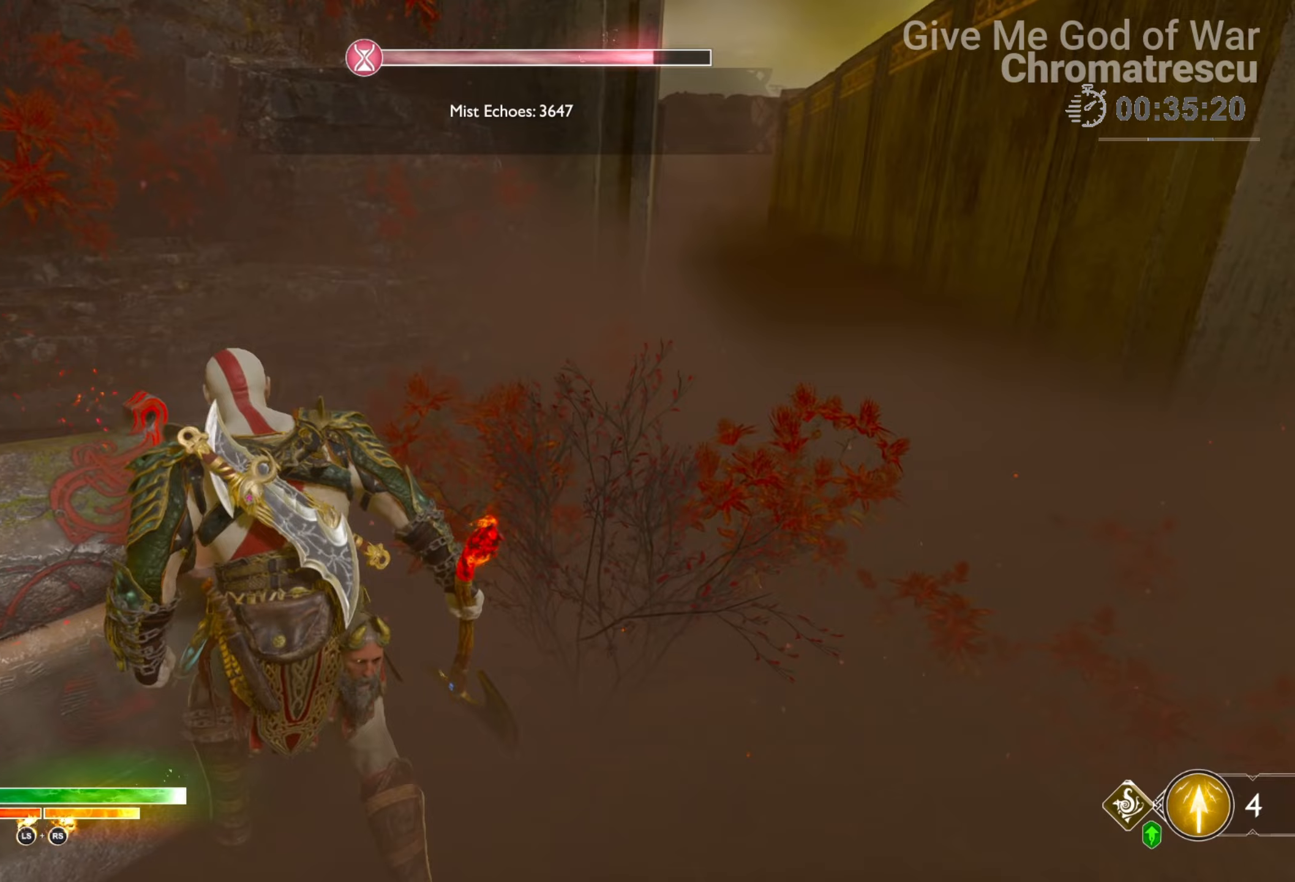
{"buttons": [], "left_stick": "down-left", "right_stick": "center", "events": [[119, "right_stick", "down-left"], [373, "right_stick", "center"]]}
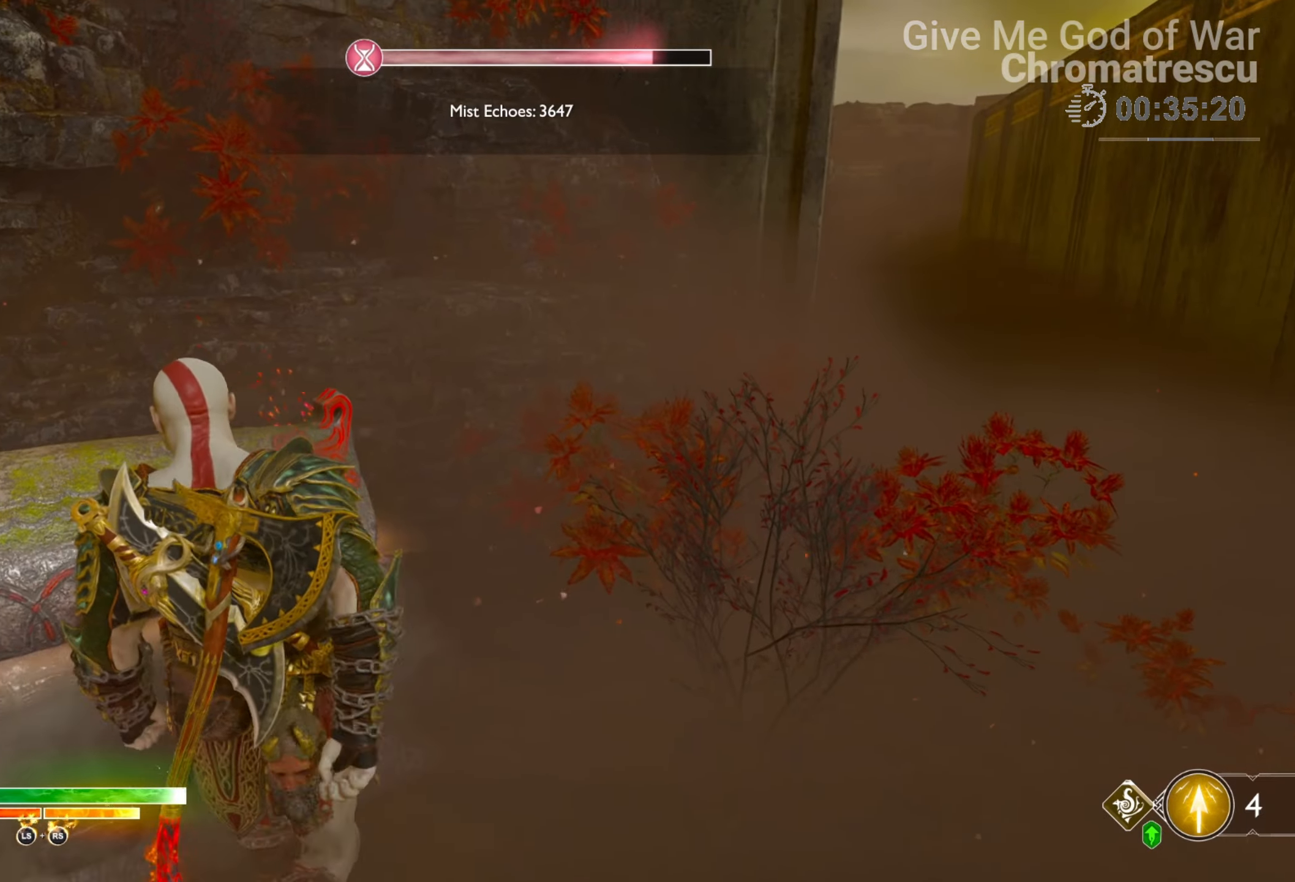
{"buttons": [], "left_stick": "center", "right_stick": "center", "events": [[17, "left_stick", "center"]]}
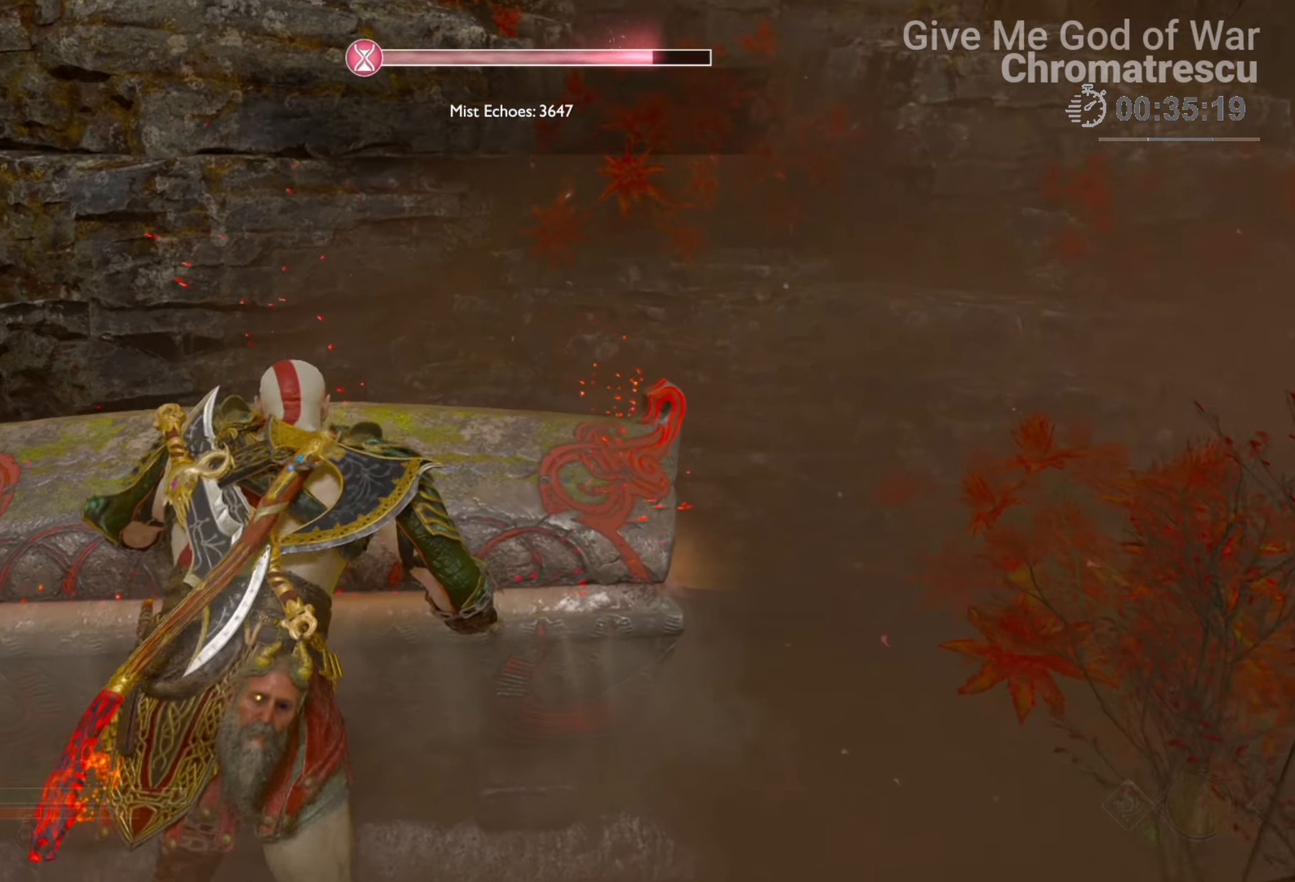
{"buttons": [], "left_stick": "center", "right_stick": "left", "events": [[390, "right_stick", "left"]]}
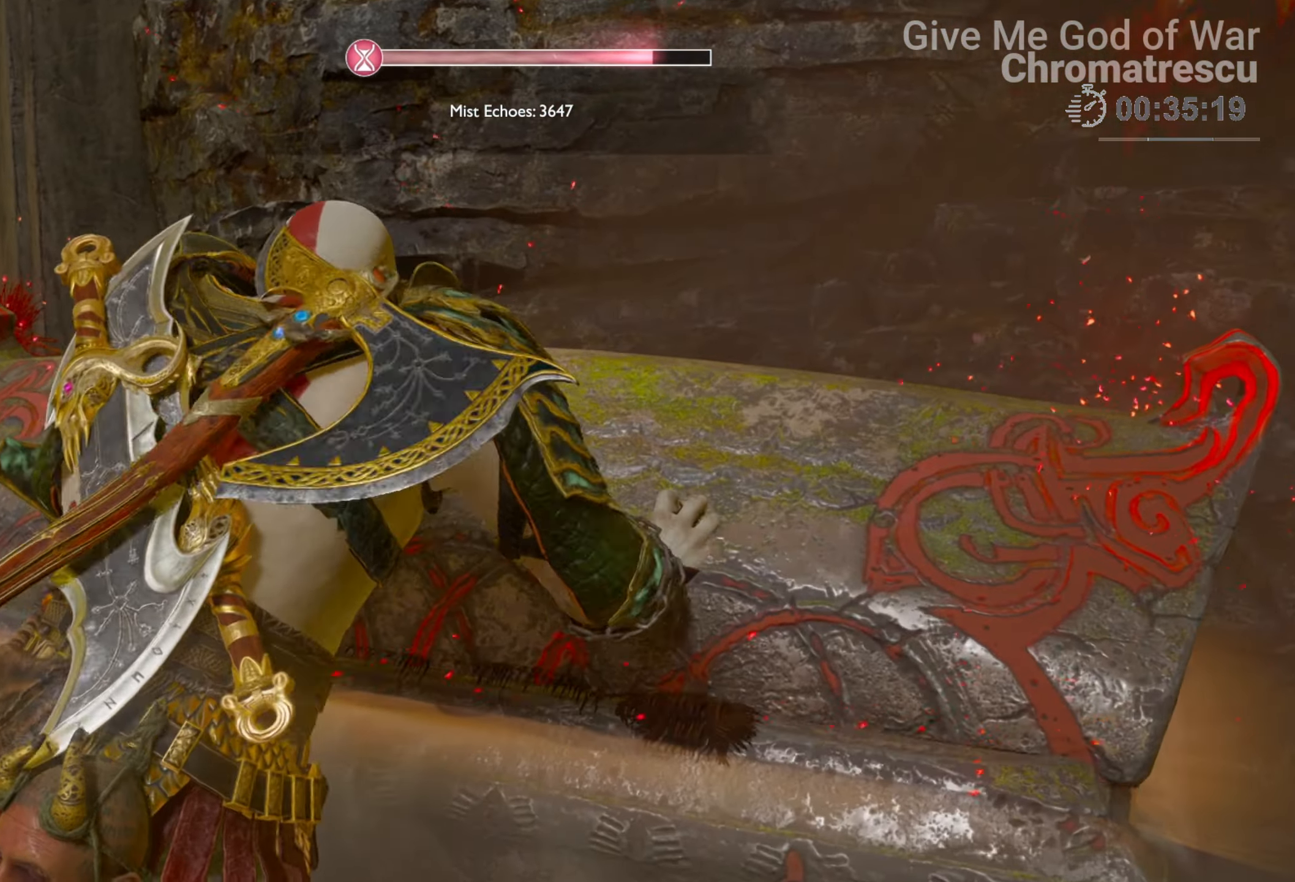
{"buttons": [], "left_stick": "center", "right_stick": "left", "events": []}
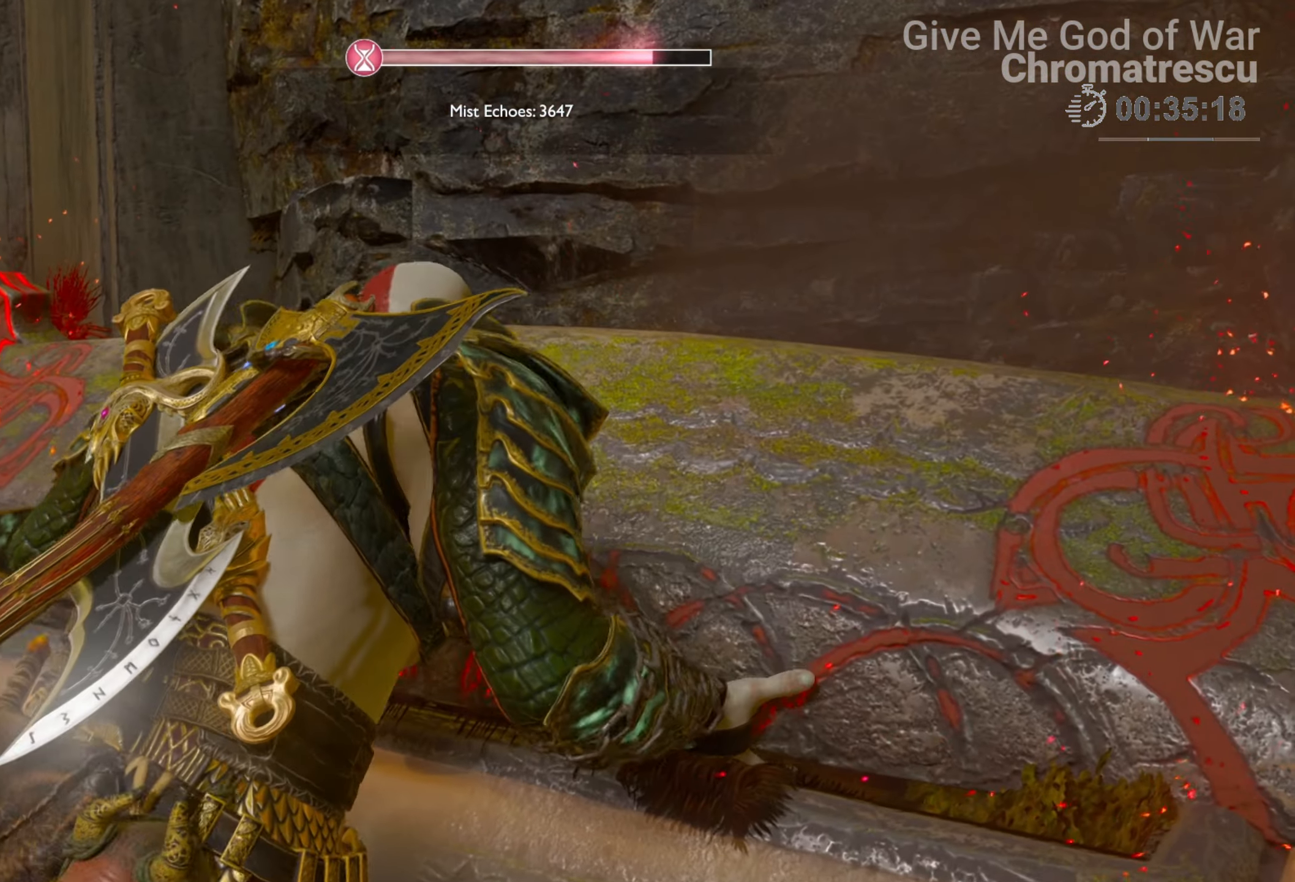
{"buttons": [], "left_stick": "center", "right_stick": "left", "events": []}
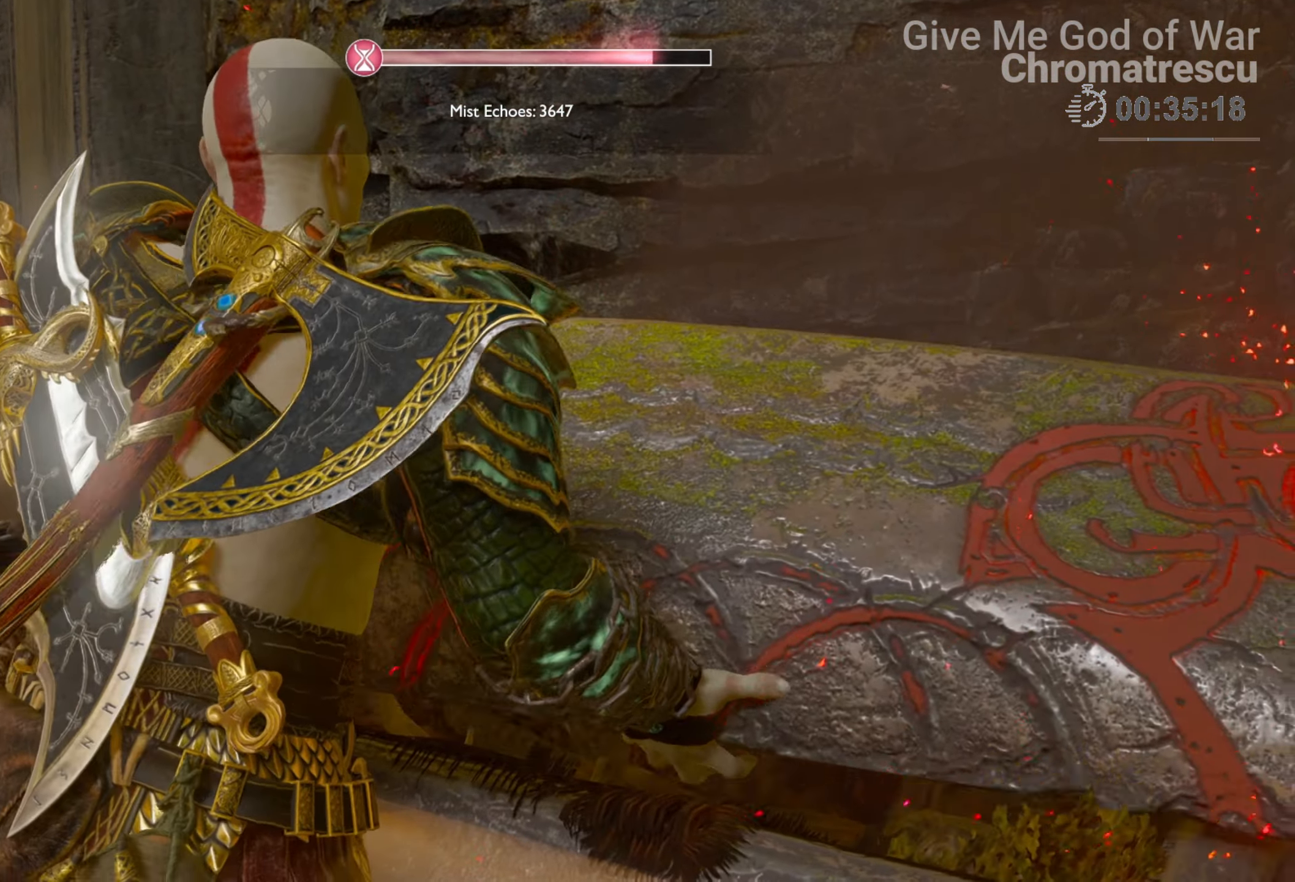
{"buttons": [], "left_stick": "center", "right_stick": "up", "events": [[102, "right_stick", "up-left"], [323, "right_stick", "up"]]}
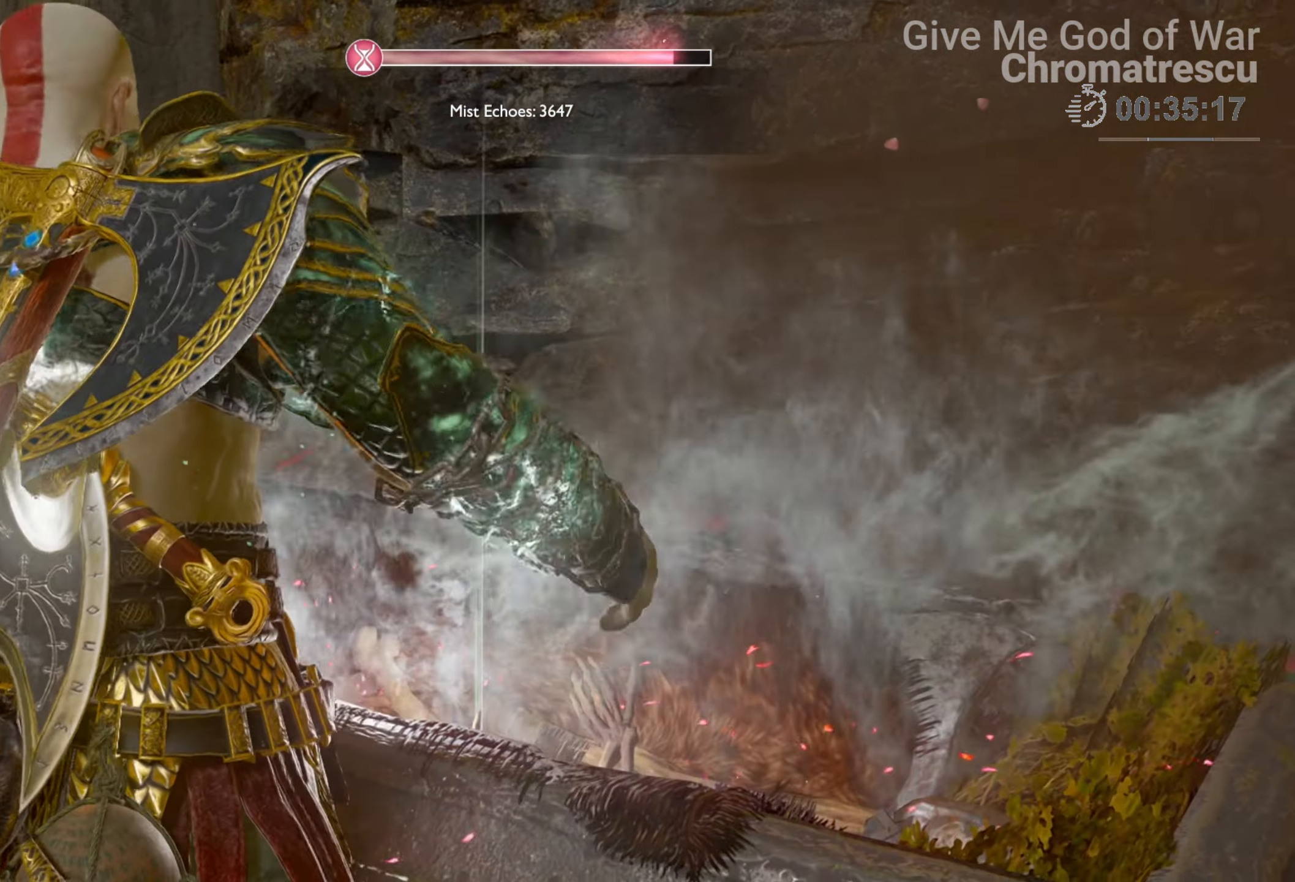
{"buttons": [], "left_stick": "down", "right_stick": "right", "events": [[220, "right_stick", "right"], [373, "left_stick", "down"]]}
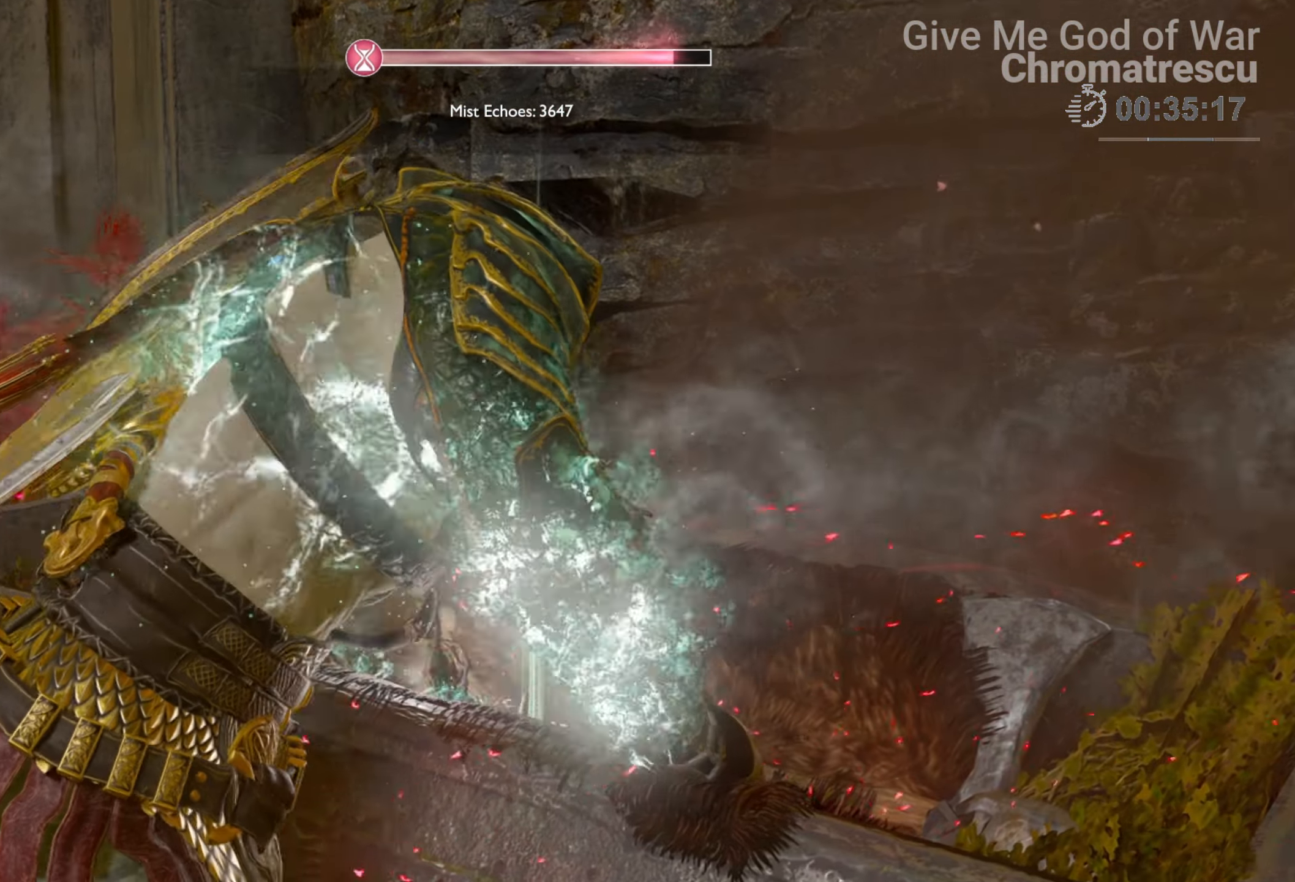
{"buttons": [], "left_stick": "down", "right_stick": "right", "events": []}
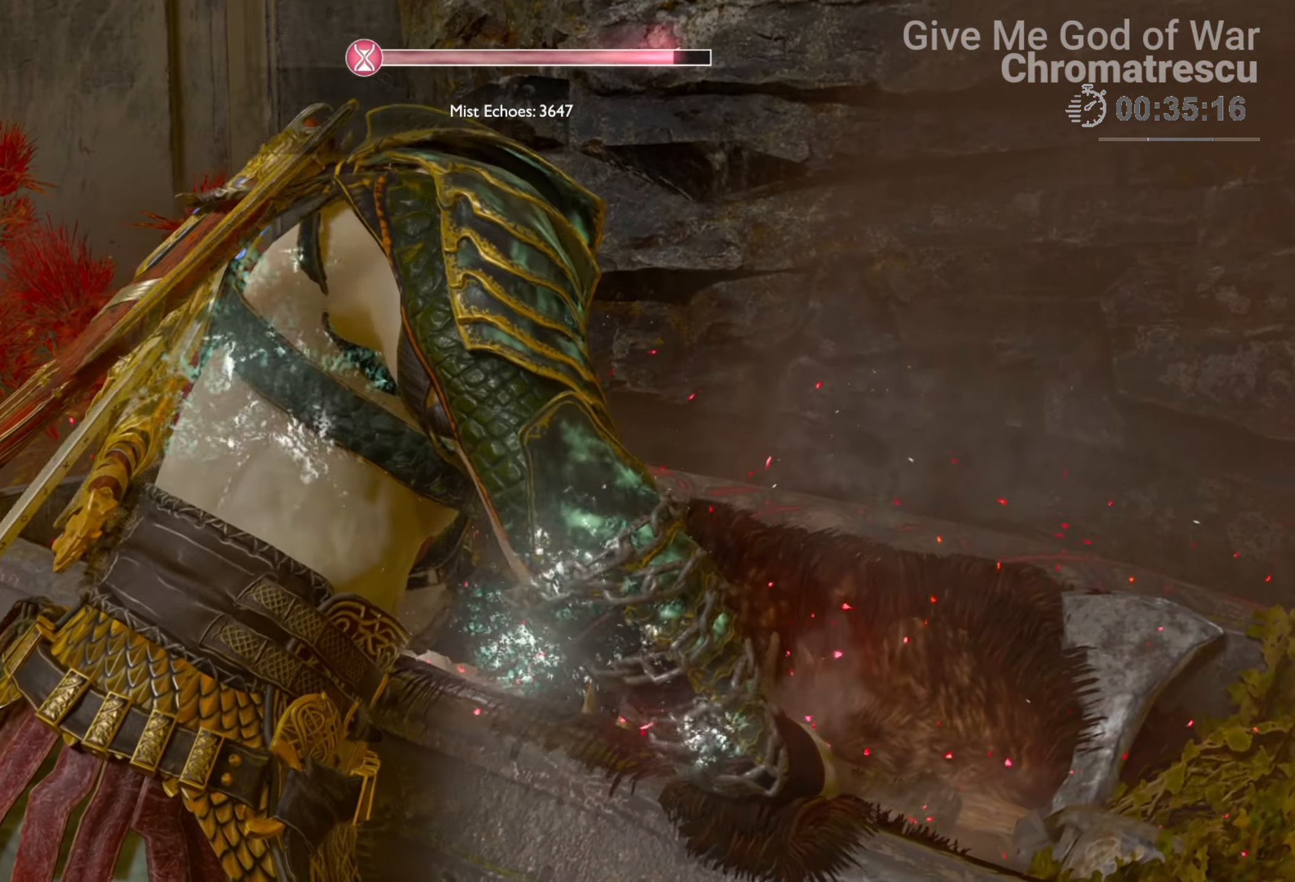
{"buttons": [], "left_stick": "down", "right_stick": "right", "events": []}
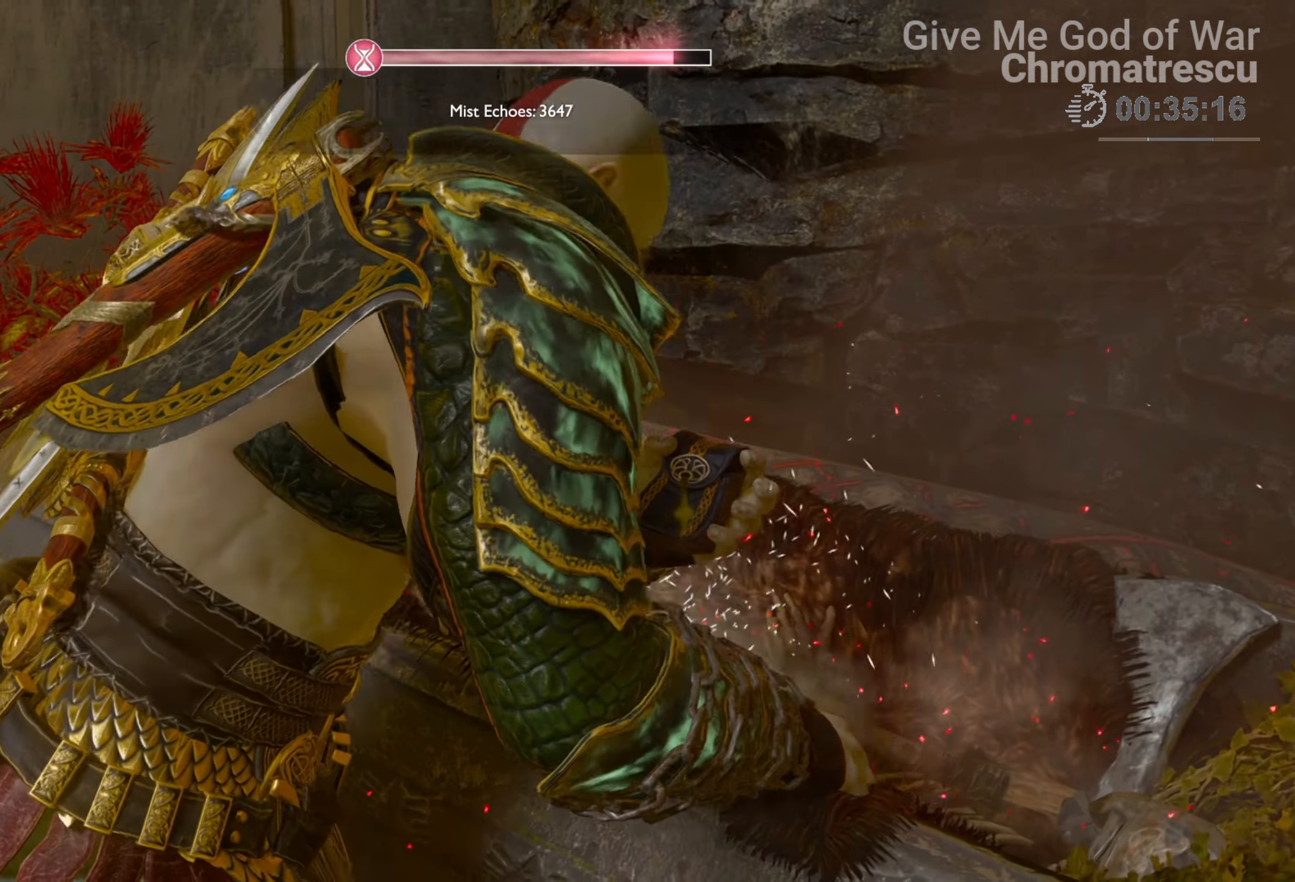
{"buttons": [], "left_stick": "down", "right_stick": "left", "events": [[187, "right_stick", "down"], [323, "right_stick", "left"]]}
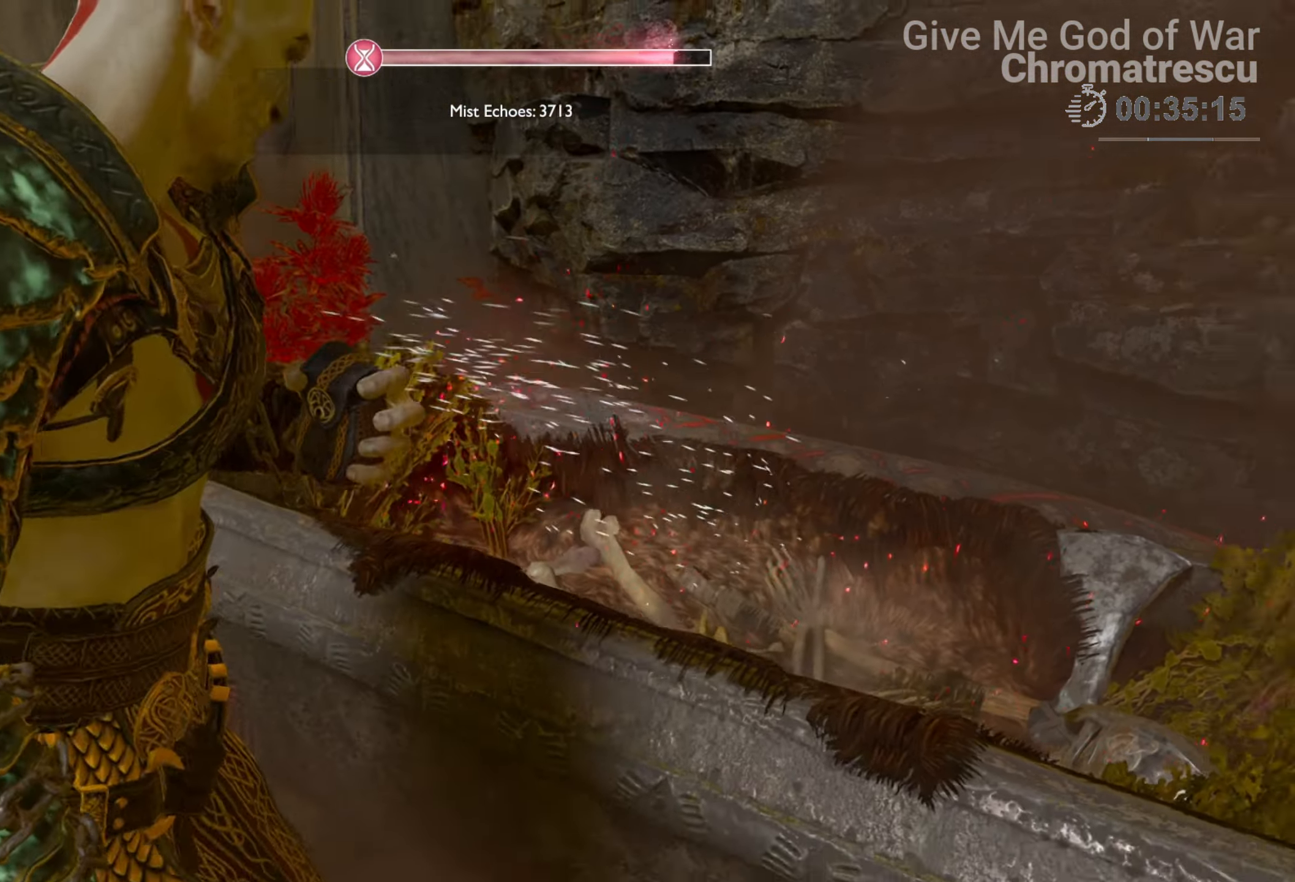
{"buttons": [], "left_stick": "down", "right_stick": "left", "events": []}
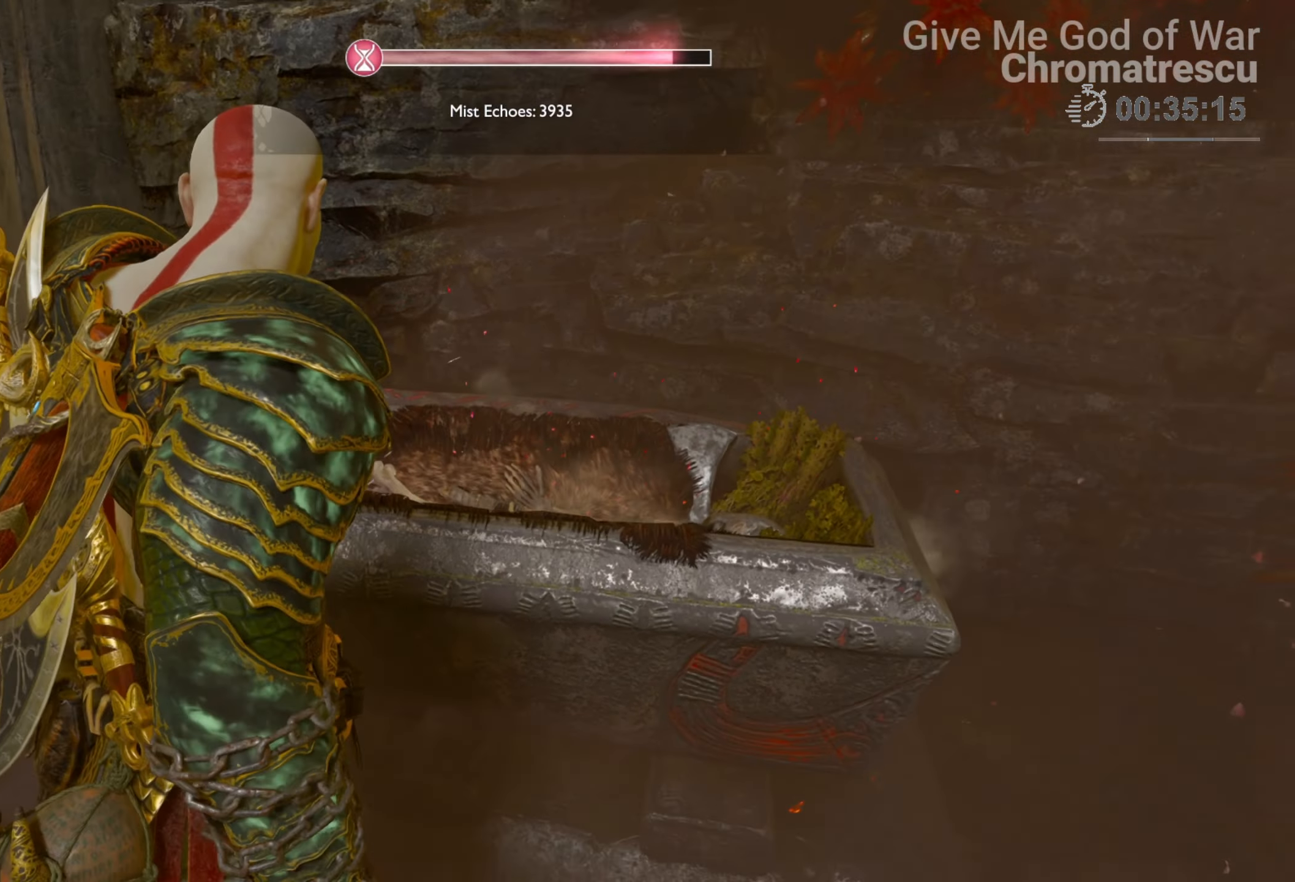
{"buttons": [], "left_stick": "up-left", "right_stick": "left", "events": [[169, "left_stick", "down-left"], [390, "left_stick", "up-left"]]}
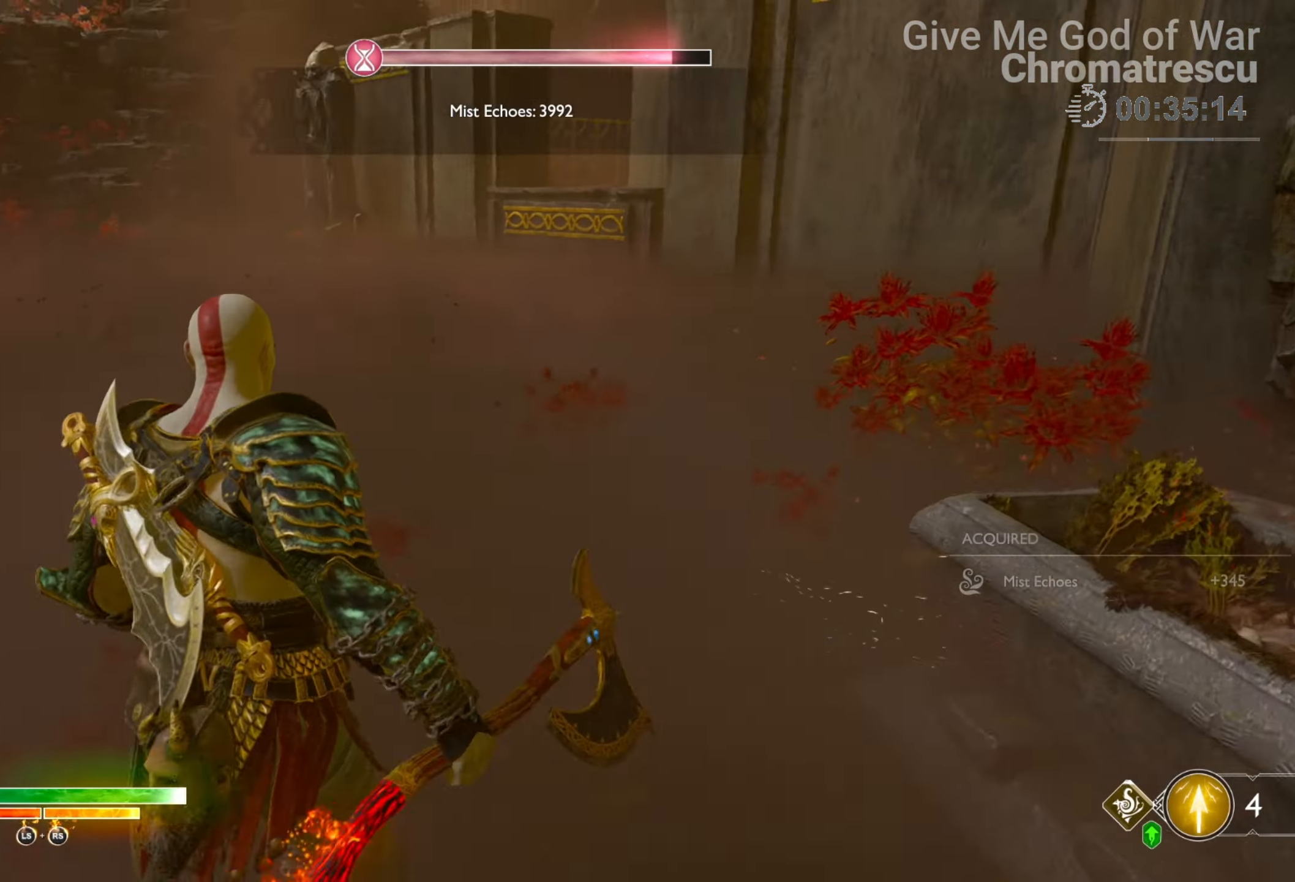
{"buttons": ["L3"], "left_stick": "up", "right_stick": "left", "events": [[85, "L3", "down"], [85, "left_stick", "up"], [238, "L3", "up"], [238, "right_stick", "up-left"], [288, "L3", "down"], [339, "right_stick", "center"], [509, "right_stick", "left"]]}
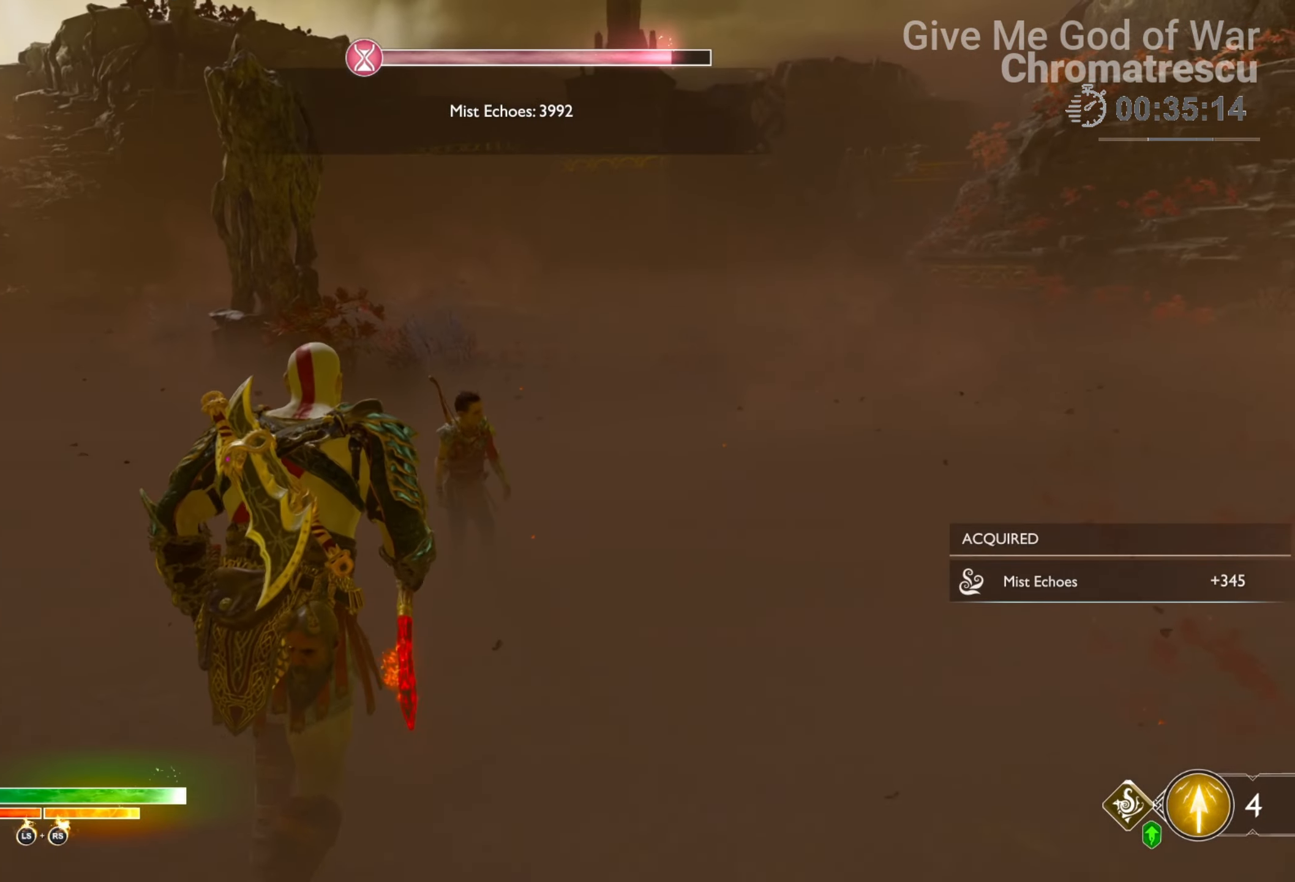
{"buttons": [], "left_stick": "up", "right_stick": "center", "events": [[271, "L3", "up"], [441, "right_stick", "center"]]}
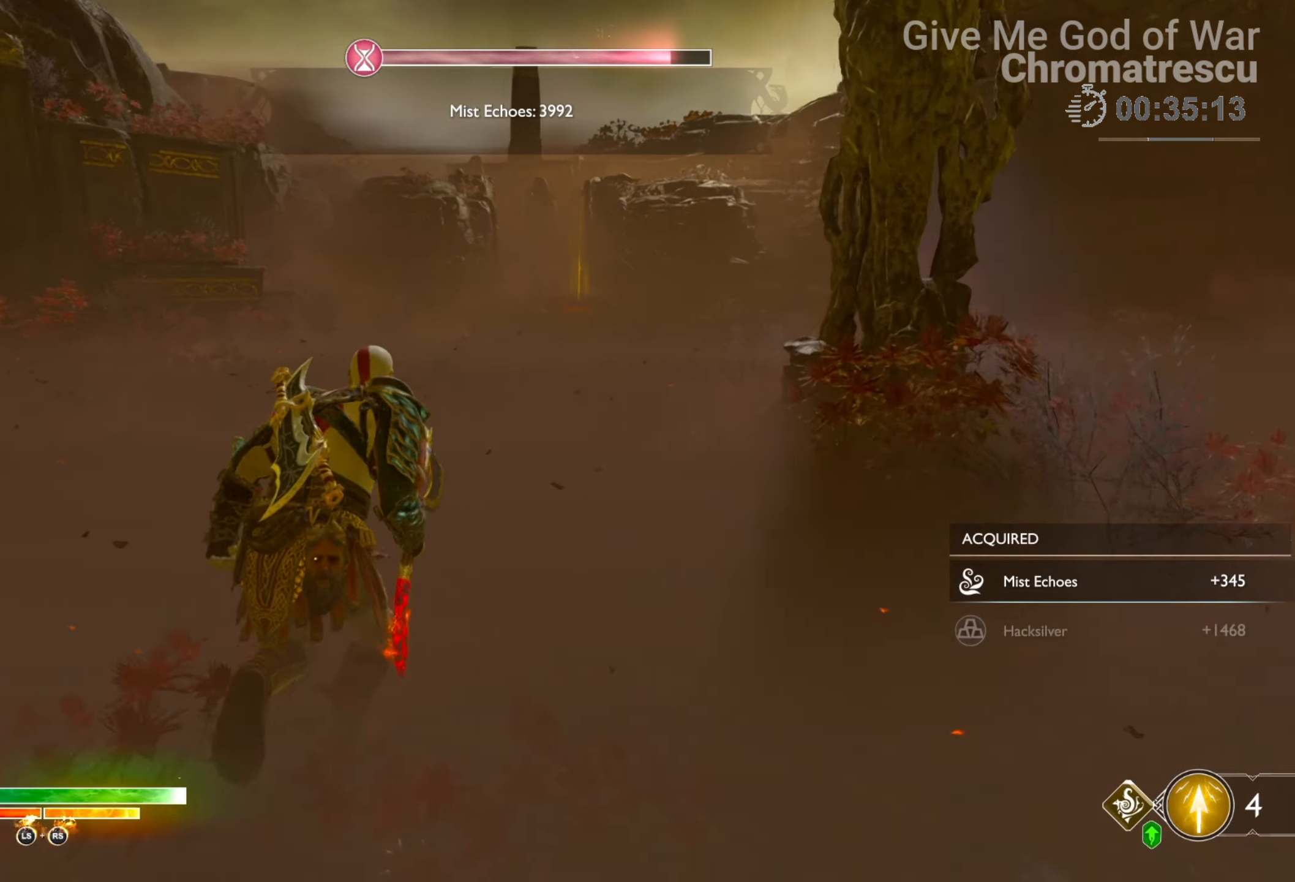
{"buttons": [], "left_stick": "up", "right_stick": "center", "events": [[322, "R1", "down"], [424, "R1", "up"]]}
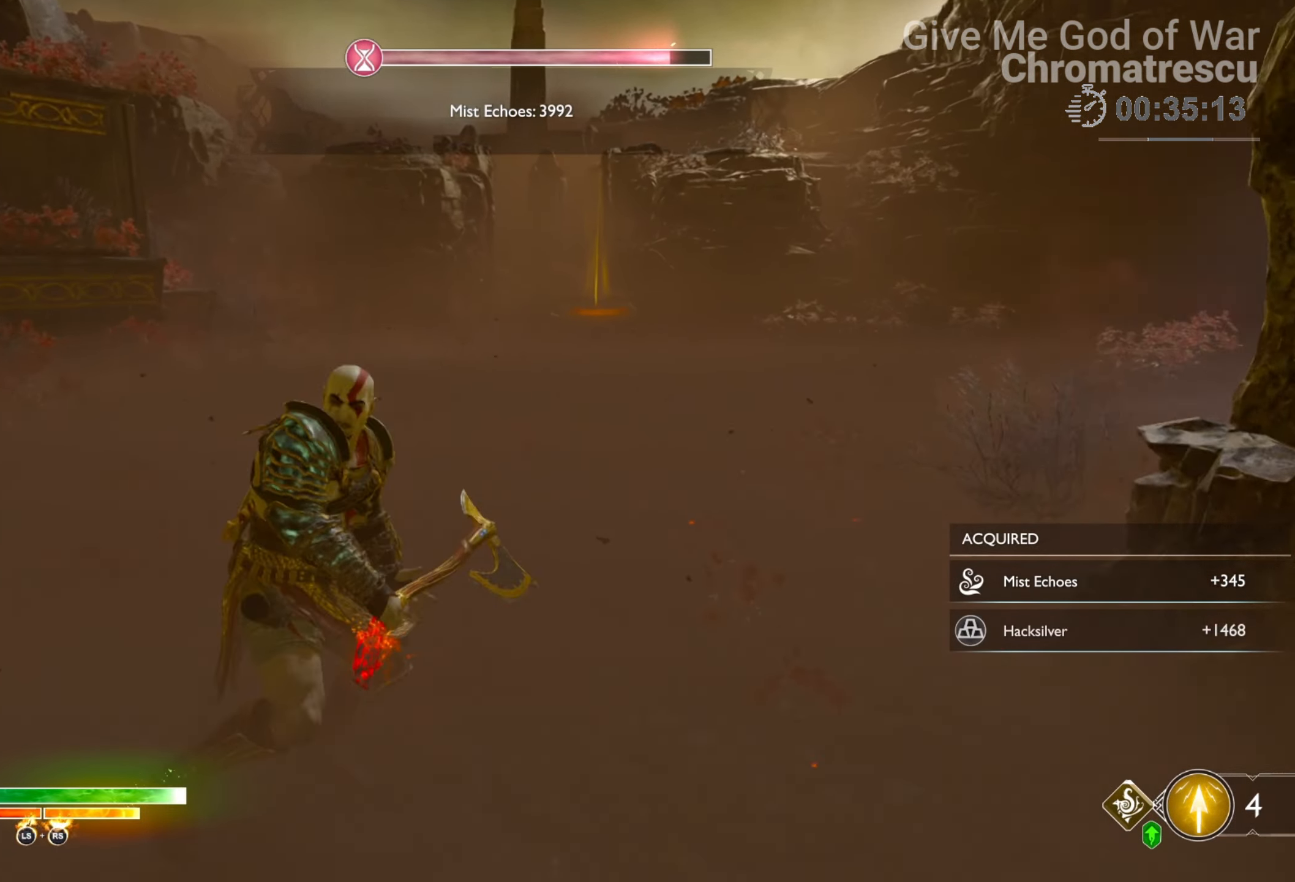
{"buttons": ["L3"], "left_stick": "up", "right_stick": "center", "events": [[68, "right_stick", "right"], [356, "right_stick", "center"], [390, "L3", "down"]]}